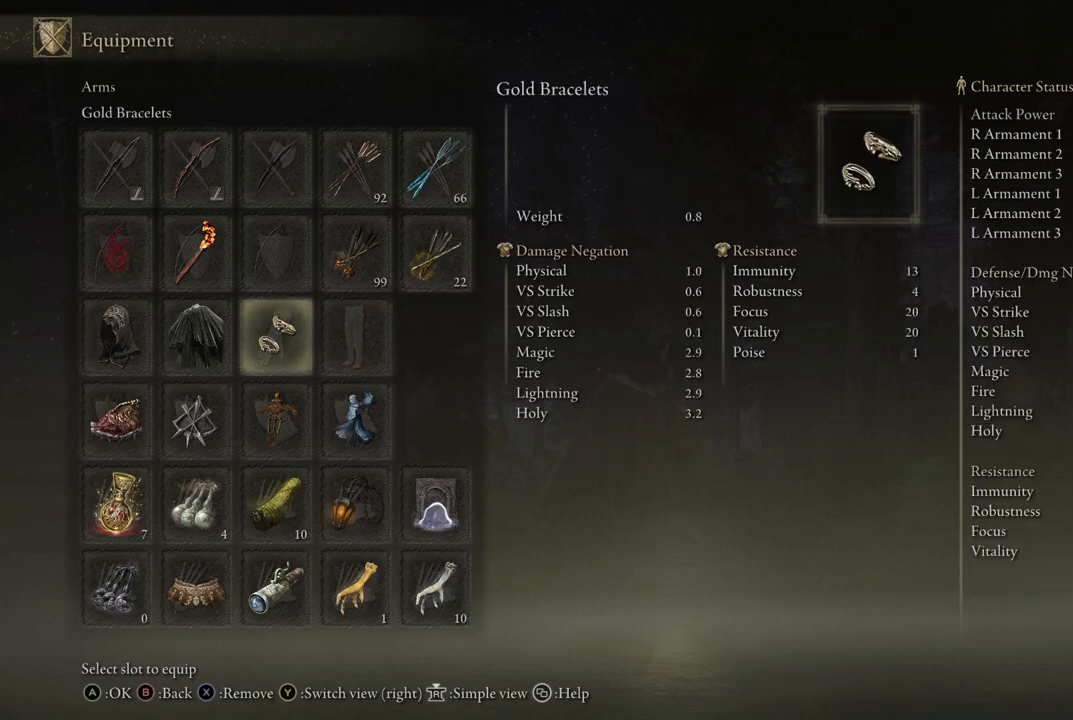
Gameplay with a controller (Xbox layout); each line is a JSON object with the inputs held at the frame after it. "events" lists button and stick changes between this image and that frame as [ms after this image, input, new state], when the widget could be followed in between. Not read: L3 R3.
{"buttons": [], "left_stick": "center", "right_stick": "center", "events": []}
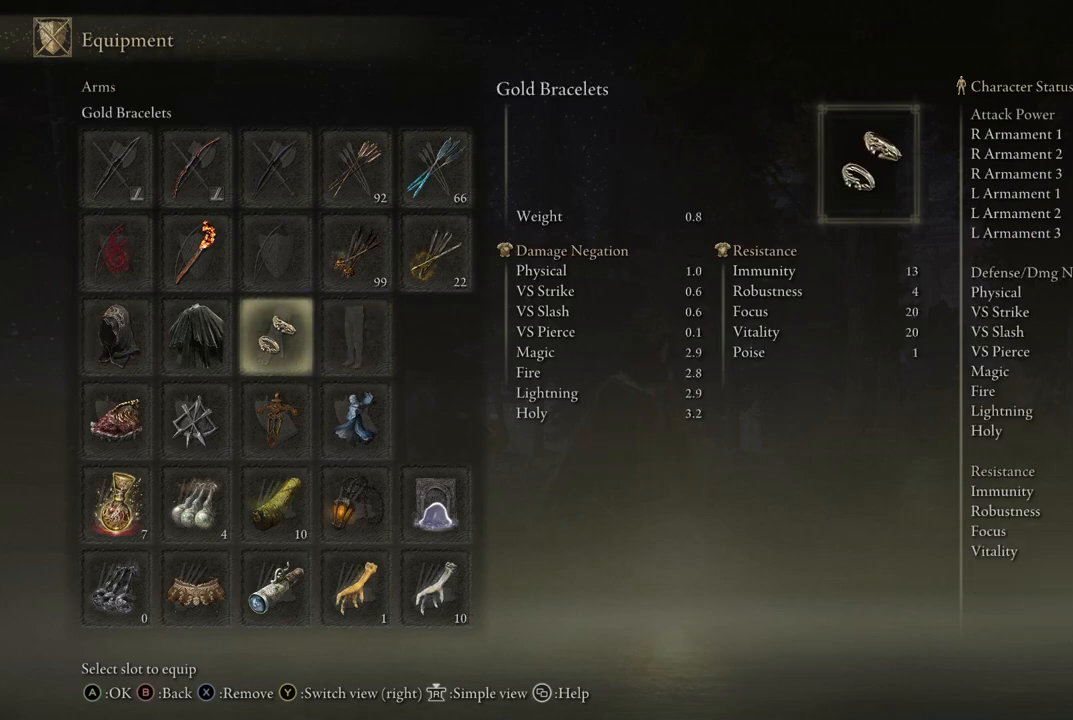
{"buttons": [], "left_stick": "center", "right_stick": "center", "events": [[67, "DPAD_UP", "down"], [167, "DPAD_UP", "up"], [350, "DPAD_LEFT", "down"], [433, "DPAD_LEFT", "up"]]}
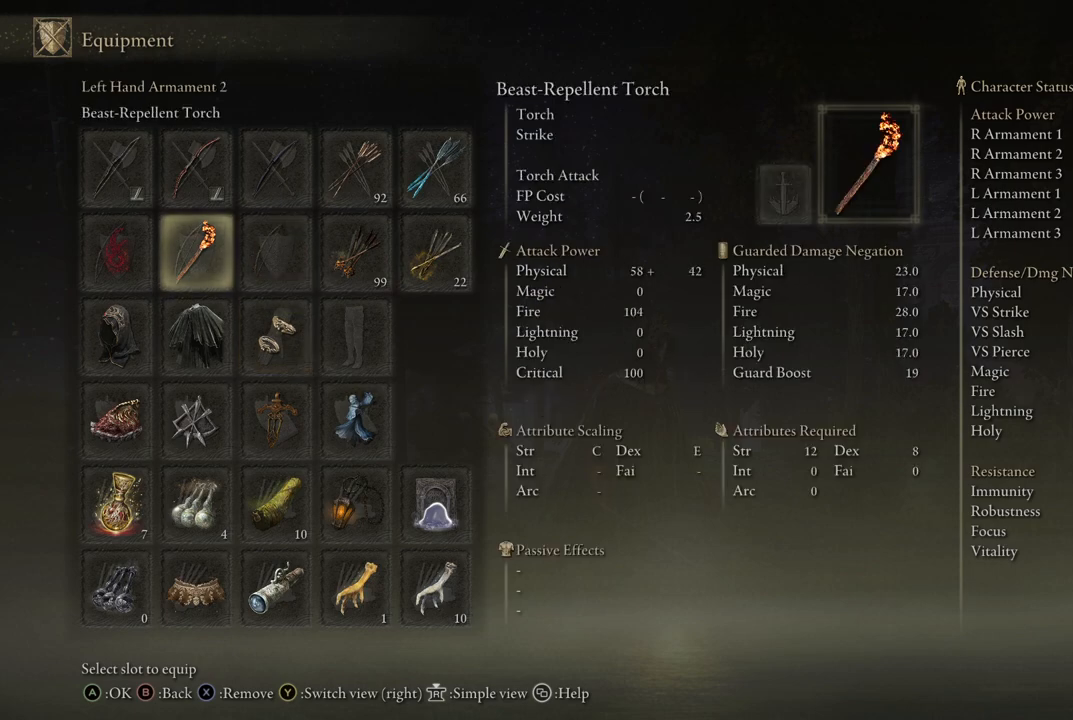
{"buttons": [], "left_stick": "center", "right_stick": "center", "events": []}
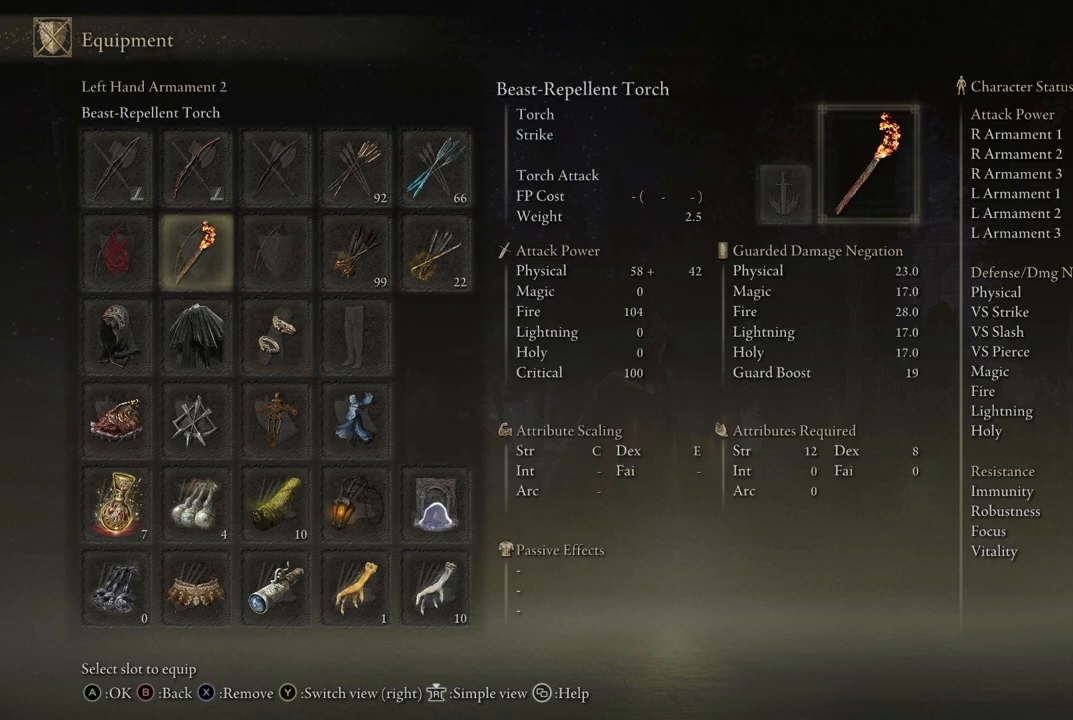
{"buttons": [], "left_stick": "center", "right_stick": "center", "events": [[50, "X", "down"], [183, "X", "up"]]}
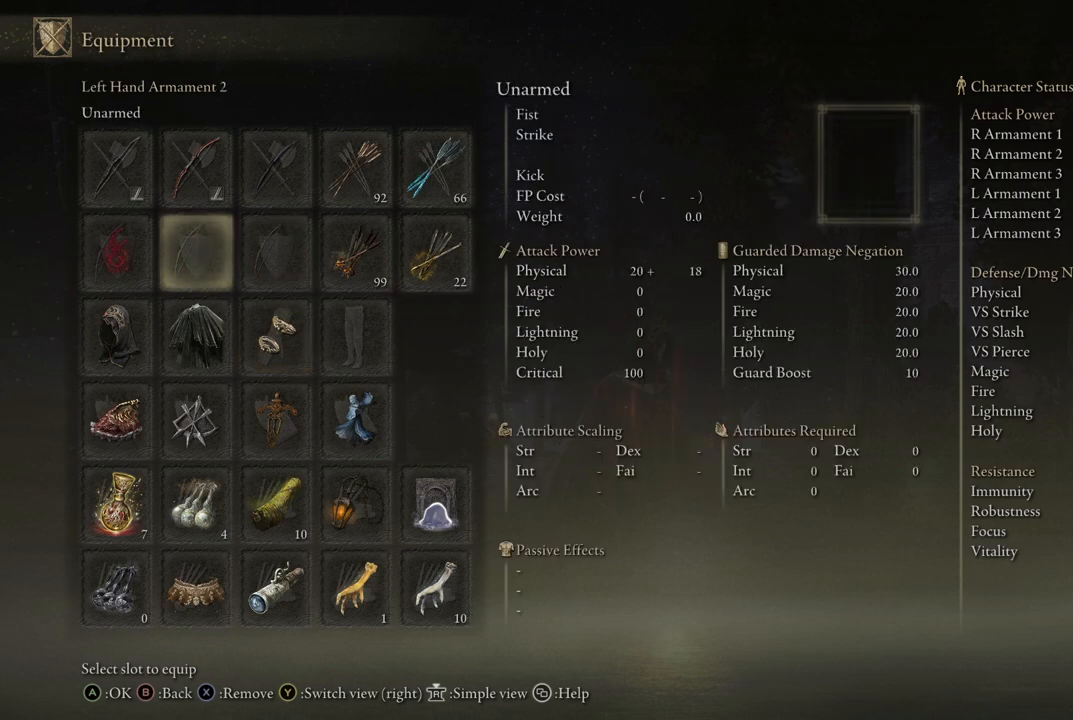
{"buttons": [], "left_stick": "center", "right_stick": "center", "events": []}
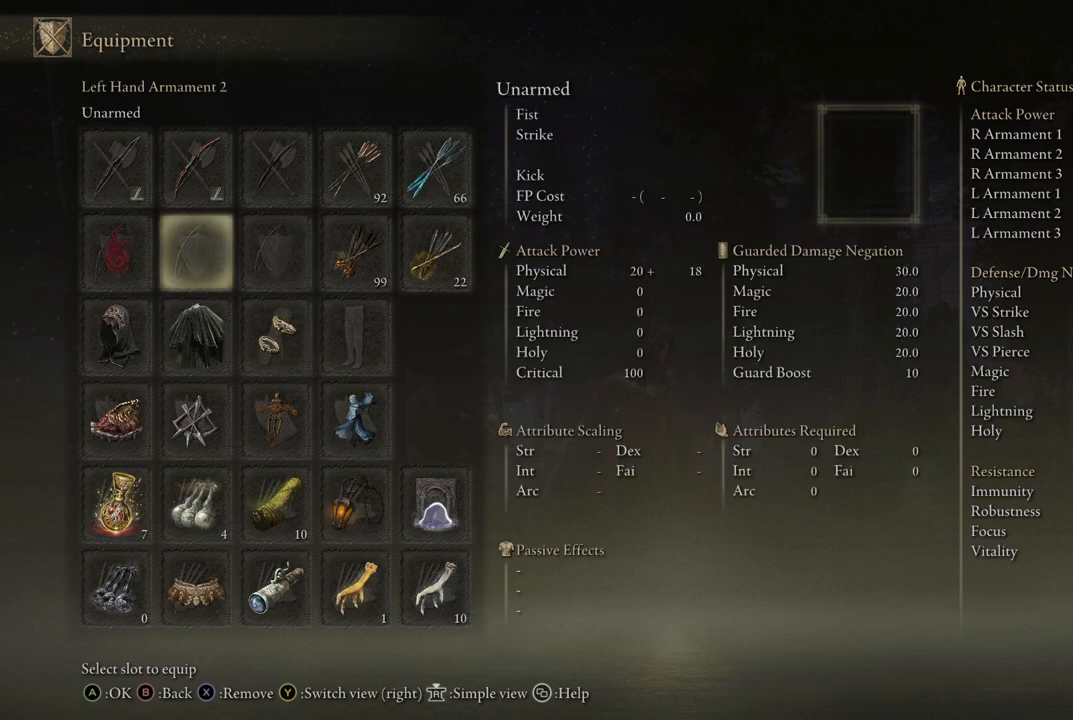
{"buttons": ["DPAD_UP"], "left_stick": "center", "right_stick": "center", "events": [[417, "DPAD_UP", "down"]]}
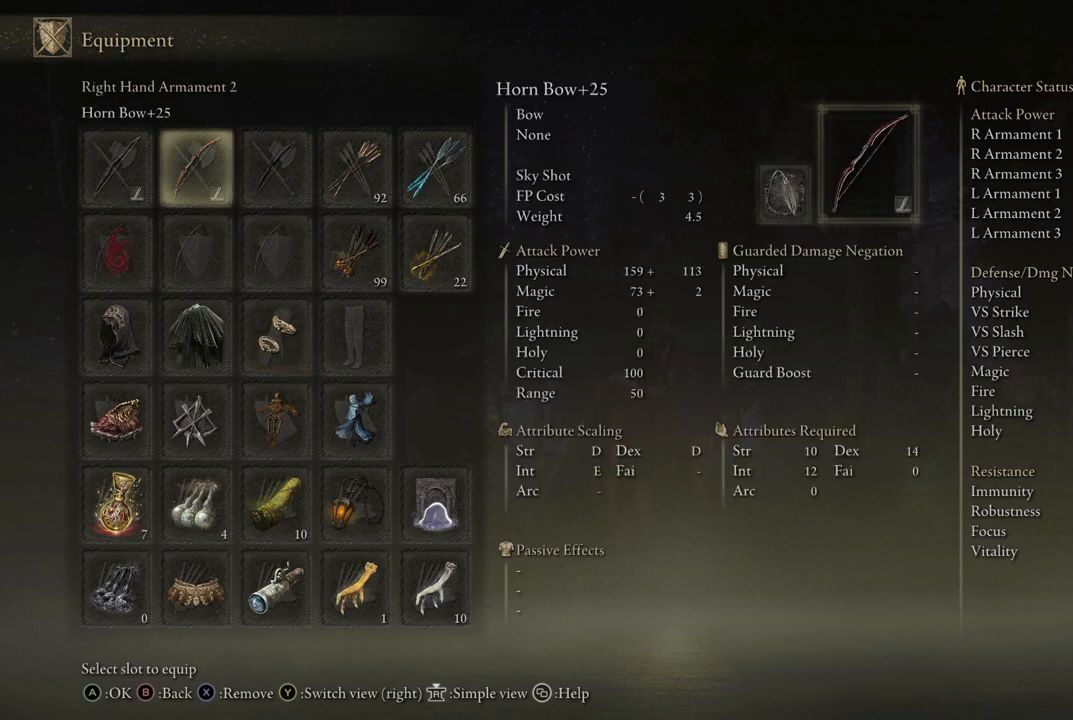
{"buttons": [], "left_stick": "center", "right_stick": "center", "events": [[50, "DPAD_UP", "up"], [300, "DPAD_LEFT", "down"], [383, "DPAD_LEFT", "up"]]}
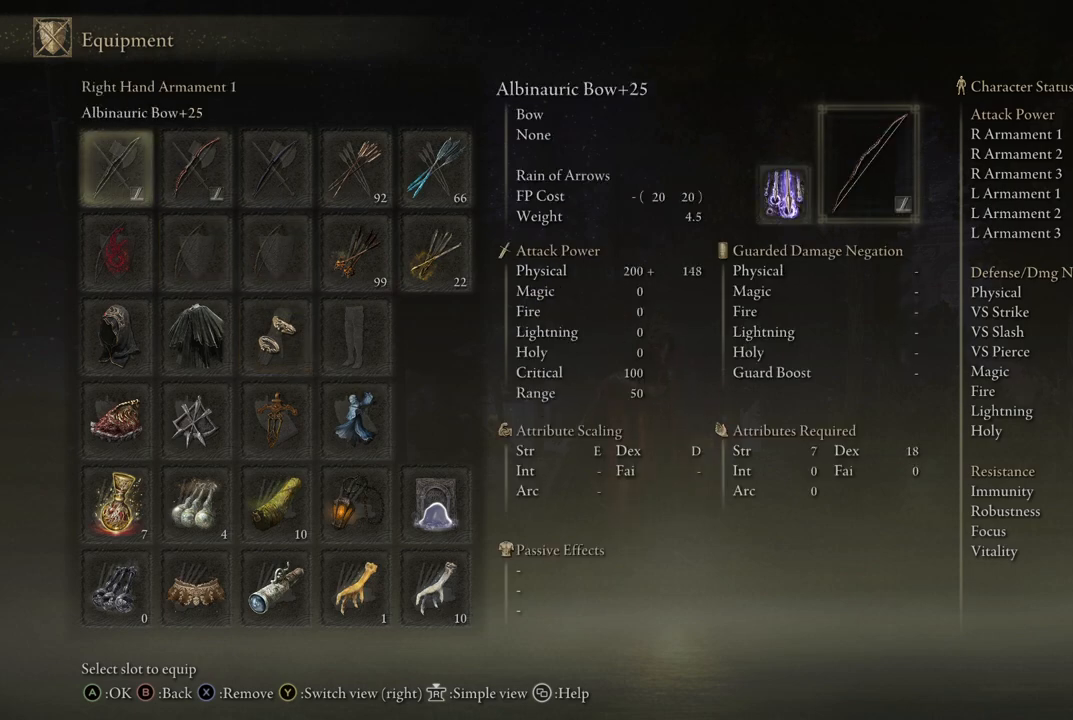
{"buttons": ["DPAD_DOWN"], "left_stick": "center", "right_stick": "center", "events": [[400, "DPAD_DOWN", "down"]]}
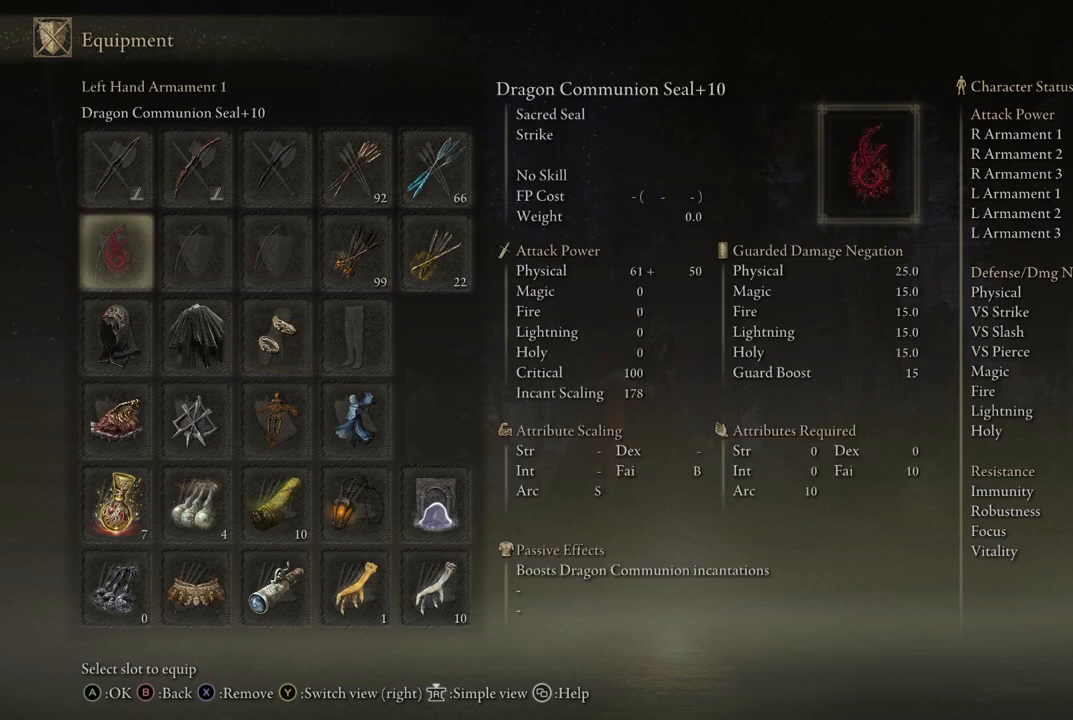
{"buttons": [], "left_stick": "center", "right_stick": "center", "events": [[33, "DPAD_DOWN", "up"], [267, "DPAD_UP", "down"], [400, "DPAD_UP", "up"]]}
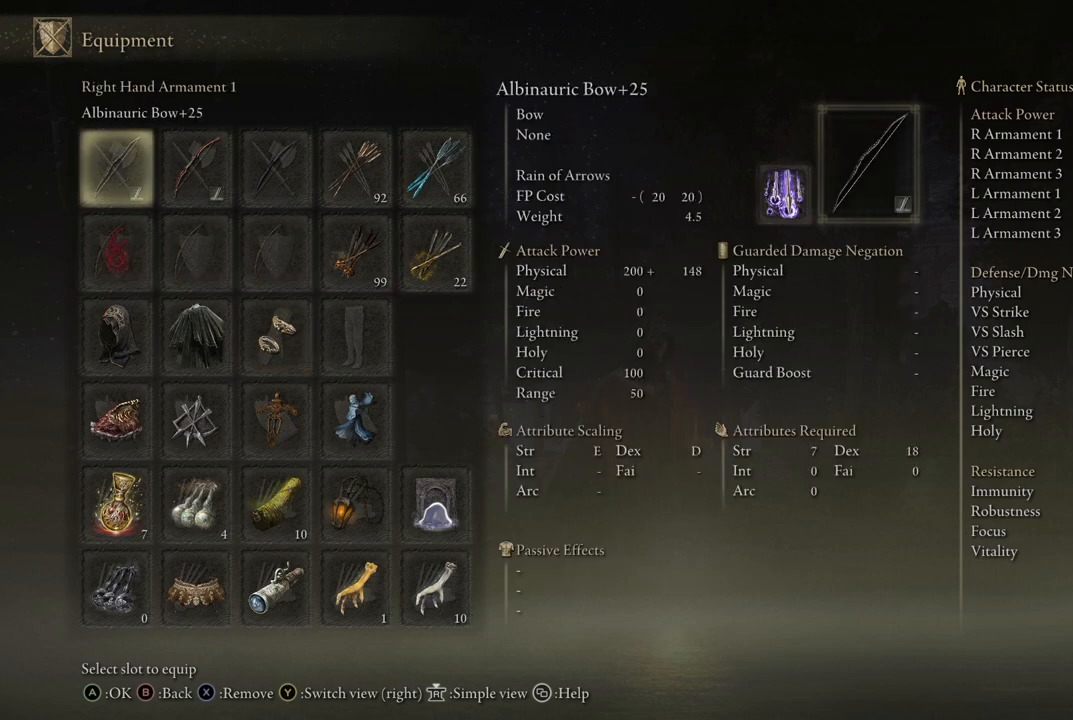
{"buttons": [], "left_stick": "center", "right_stick": "center", "events": [[100, "DPAD_DOWN", "down"], [233, "DPAD_DOWN", "up"]]}
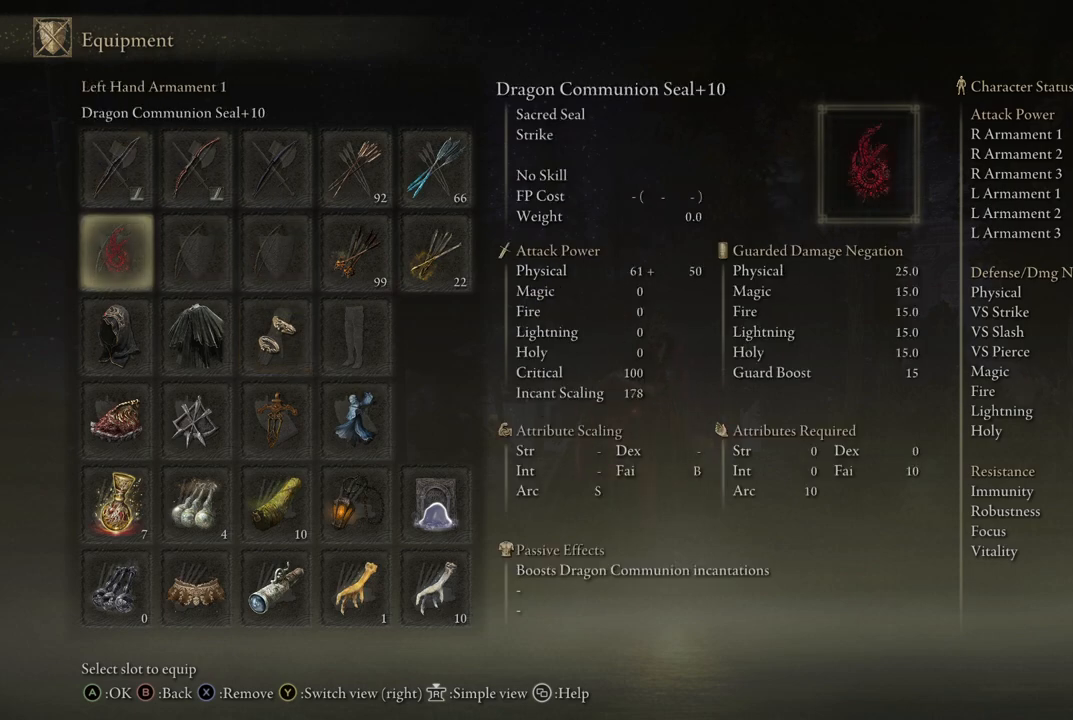
{"buttons": [], "left_stick": "center", "right_stick": "center", "events": []}
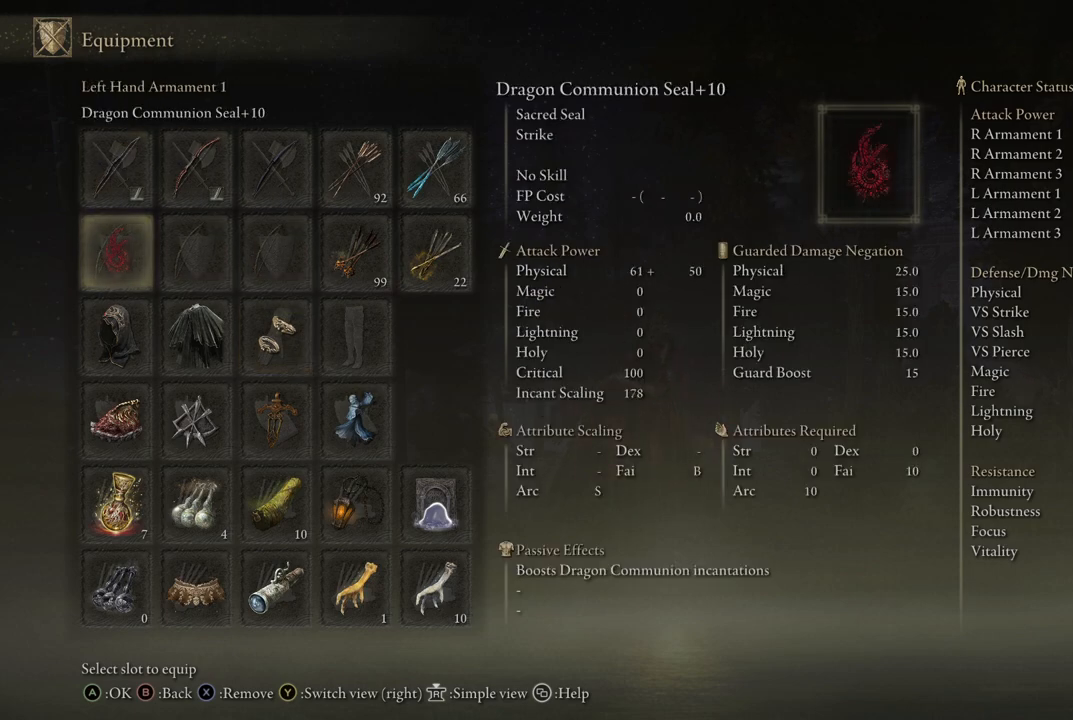
{"buttons": [], "left_stick": "center", "right_stick": "center", "events": [[417, "DPAD_RIGHT", "down"], [483, "DPAD_RIGHT", "up"]]}
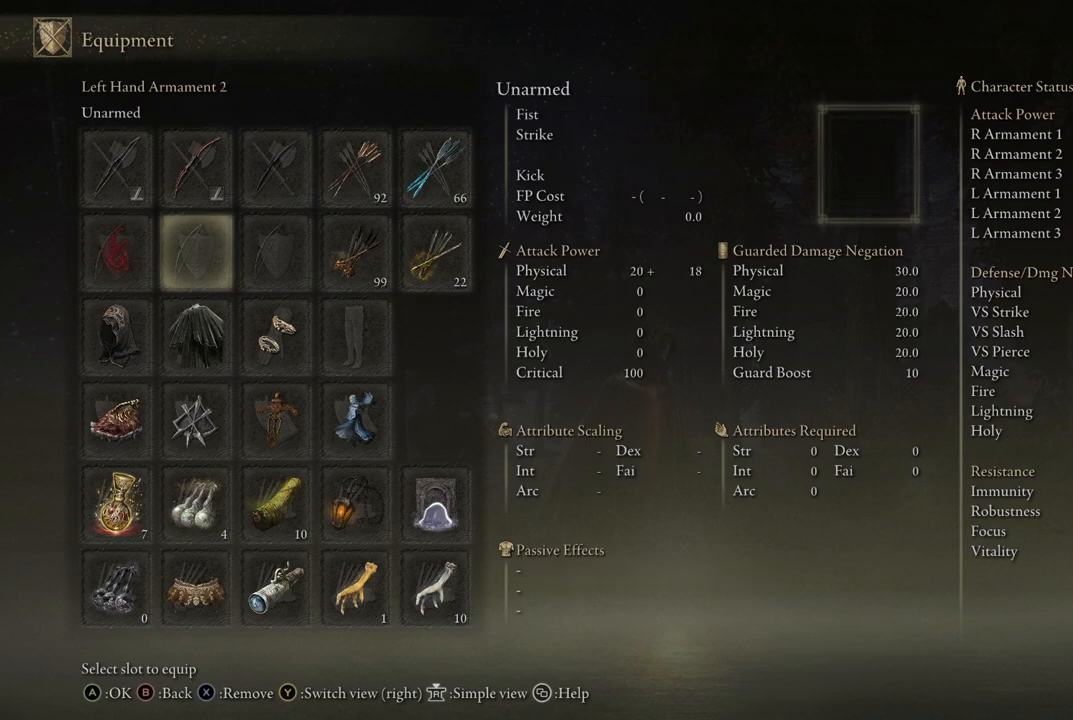
{"buttons": ["DPAD_DOWN"], "left_stick": "center", "right_stick": "center", "events": [[117, "DPAD_RIGHT", "down"], [233, "DPAD_RIGHT", "up"], [383, "DPAD_DOWN", "down"]]}
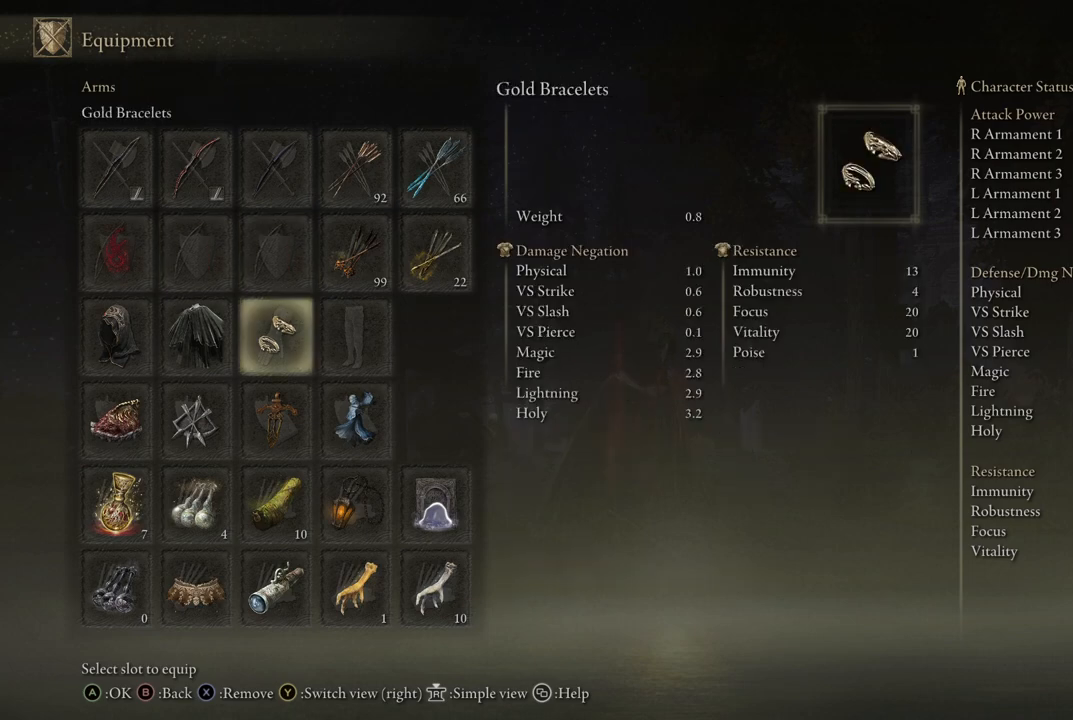
{"buttons": [], "left_stick": "center", "right_stick": "center", "events": [[50, "DPAD_DOWN", "up"]]}
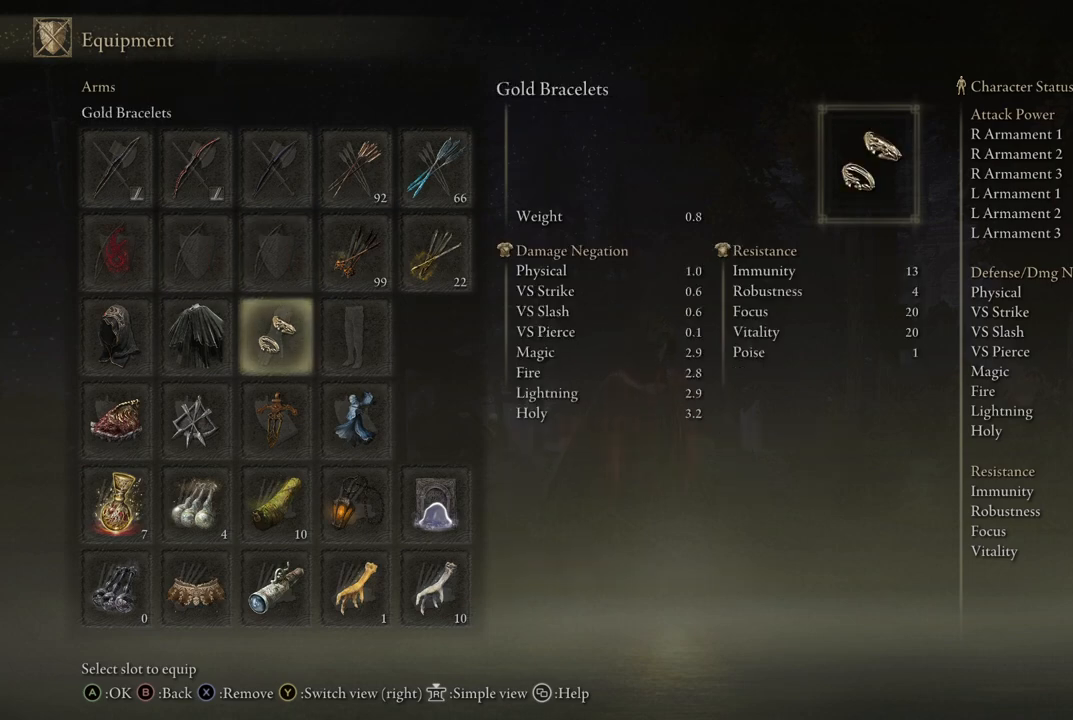
{"buttons": [], "left_stick": "center", "right_stick": "center", "events": [[367, "DPAD_LEFT", "down"], [483, "DPAD_LEFT", "up"]]}
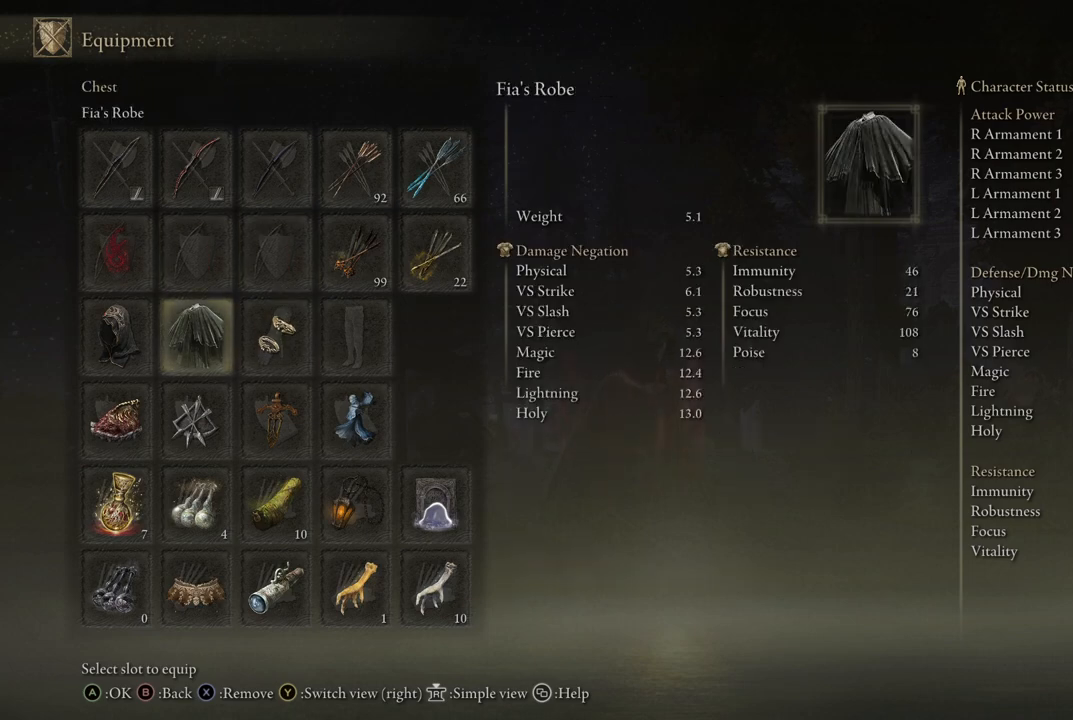
{"buttons": [], "left_stick": "center", "right_stick": "center", "events": [[317, "DPAD_LEFT", "down"], [417, "DPAD_LEFT", "up"]]}
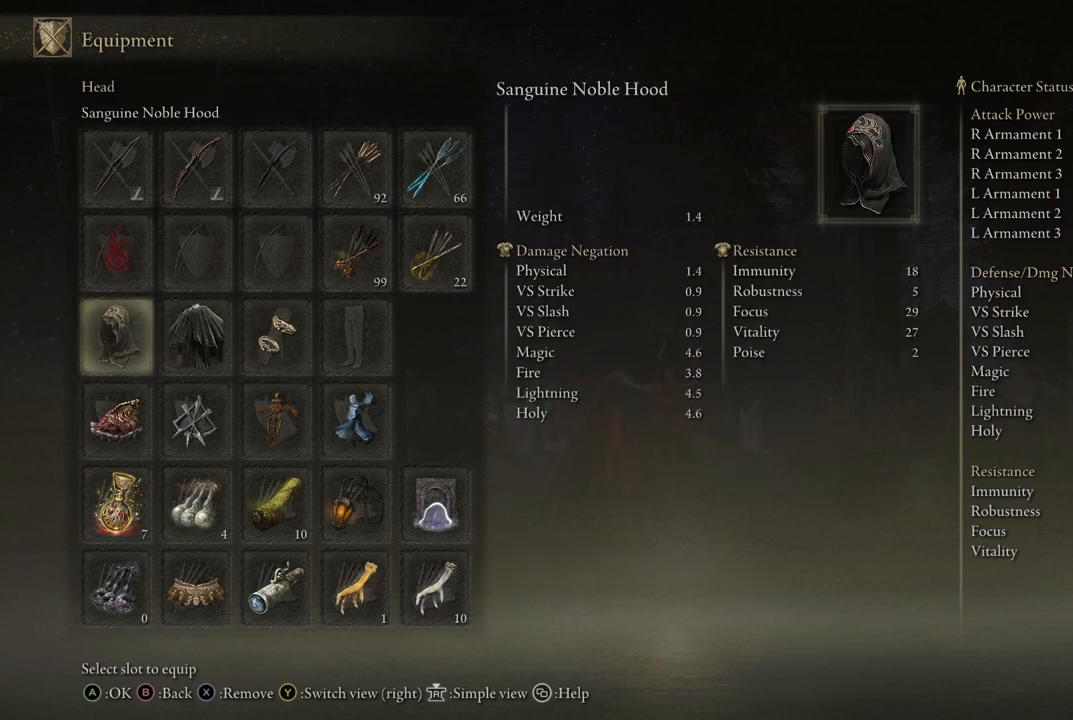
{"buttons": ["A"], "left_stick": "center", "right_stick": "center", "events": [[167, "DPAD_RIGHT", "down"], [283, "DPAD_RIGHT", "up"], [433, "A", "down"]]}
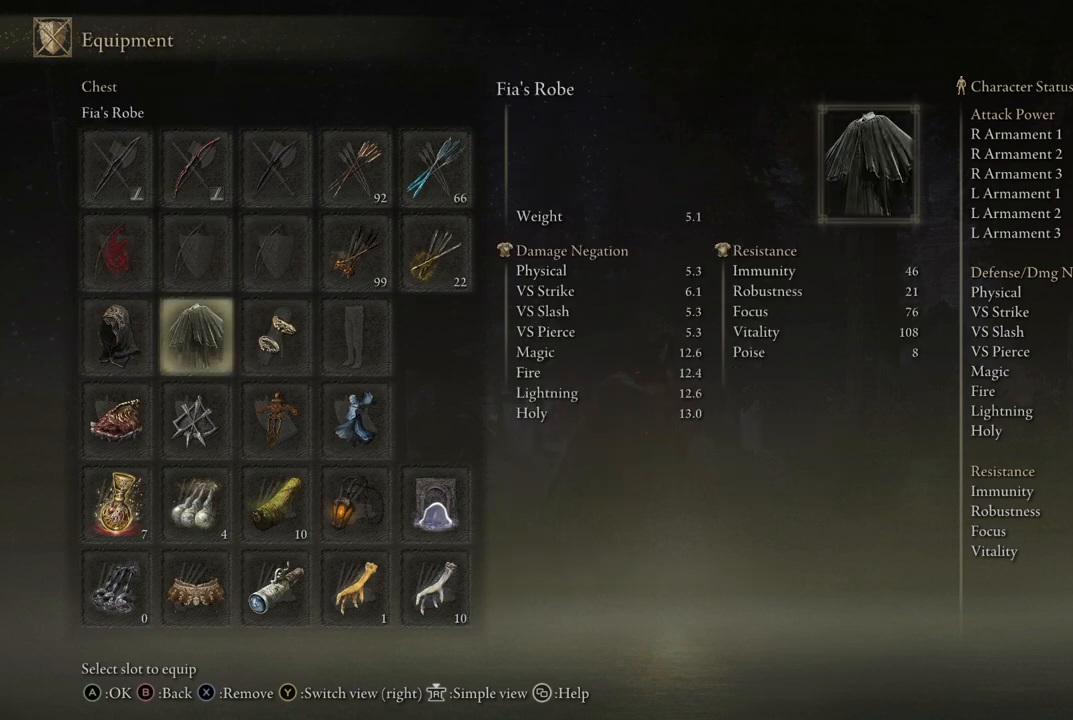
{"buttons": ["DPAD_UP"], "left_stick": "center", "right_stick": "center", "events": [[50, "A", "up"], [367, "DPAD_UP", "down"]]}
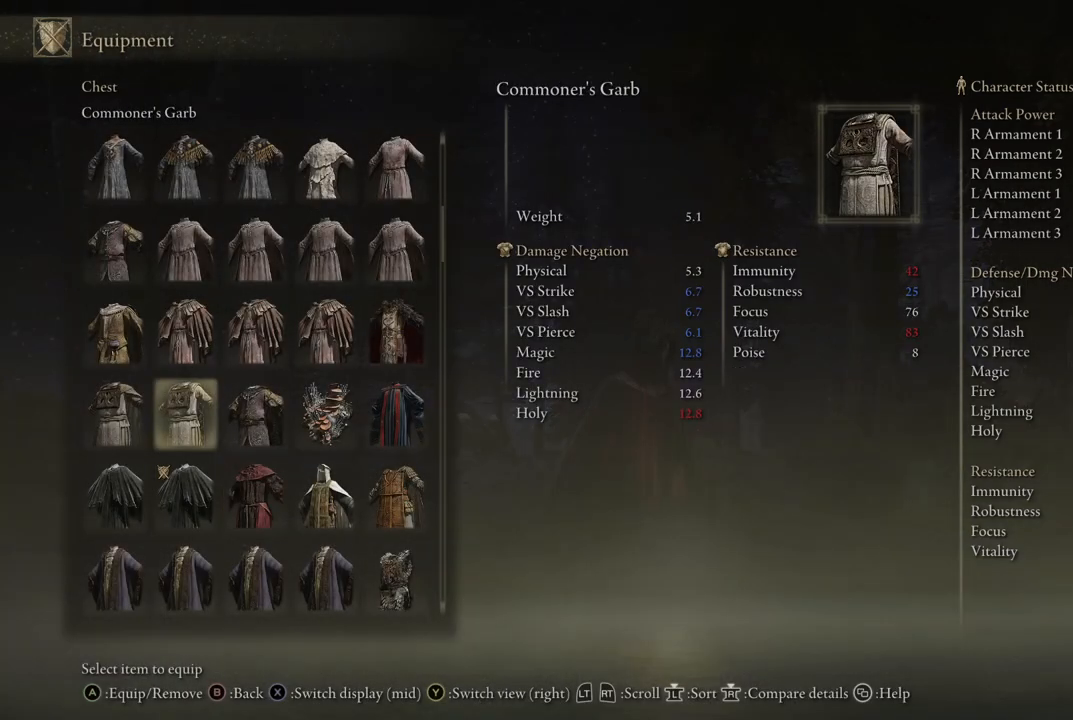
{"buttons": ["DPAD_DOWN"], "left_stick": "center", "right_stick": "center", "events": [[50, "DPAD_UP", "up"], [367, "DPAD_DOWN", "down"]]}
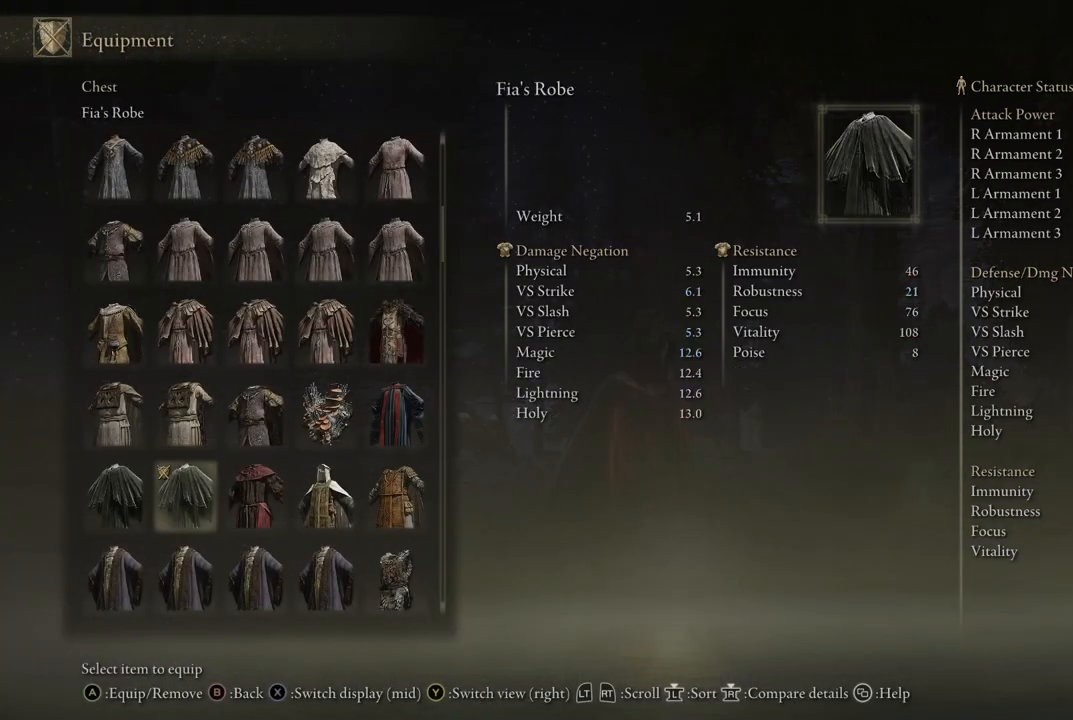
{"buttons": [], "left_stick": "center", "right_stick": "center", "events": [[33, "DPAD_DOWN", "up"]]}
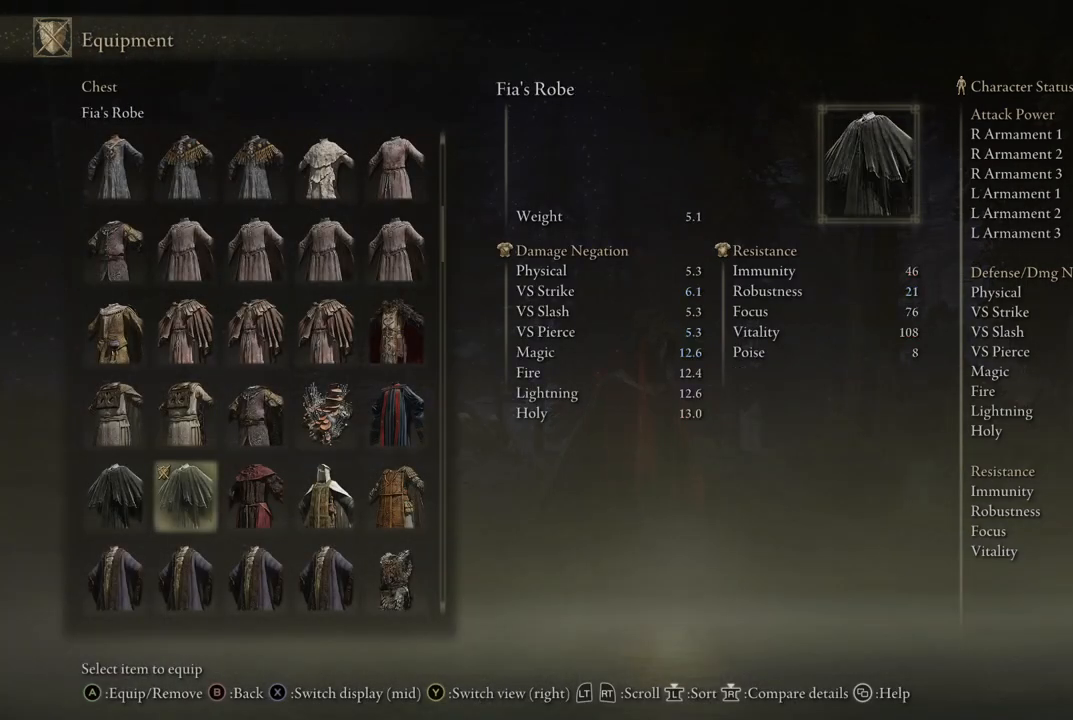
{"buttons": [], "left_stick": "center", "right_stick": "center", "events": [[17, "DPAD_UP", "down"], [467, "DPAD_UP", "up"]]}
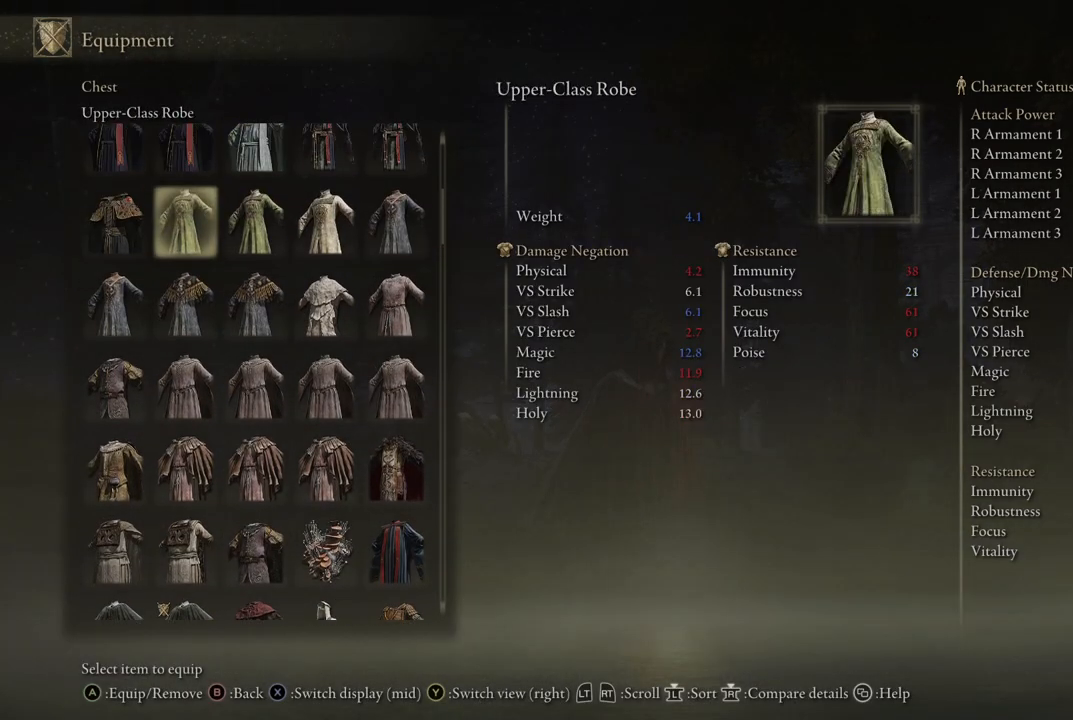
{"buttons": ["DPAD_UP"], "left_stick": "center", "right_stick": "center", "events": [[333, "DPAD_UP", "down"]]}
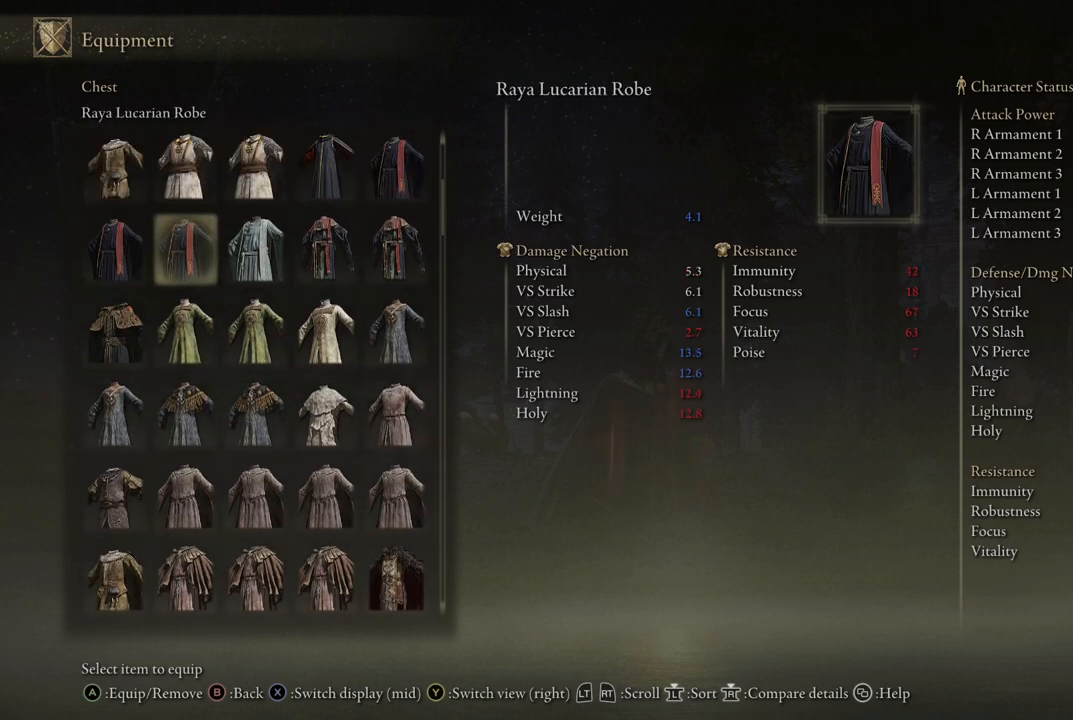
{"buttons": [], "left_stick": "center", "right_stick": "center", "events": [[17, "DPAD_UP", "up"]]}
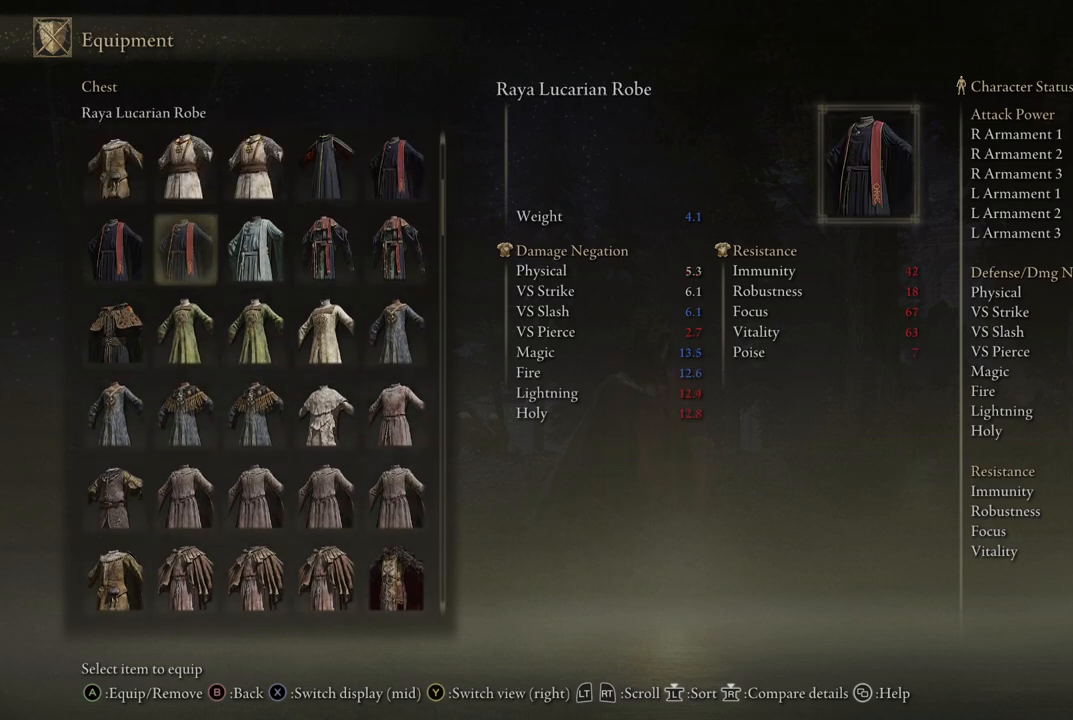
{"buttons": ["DPAD_UP"], "left_stick": "center", "right_stick": "center", "events": [[183, "DPAD_UP", "down"]]}
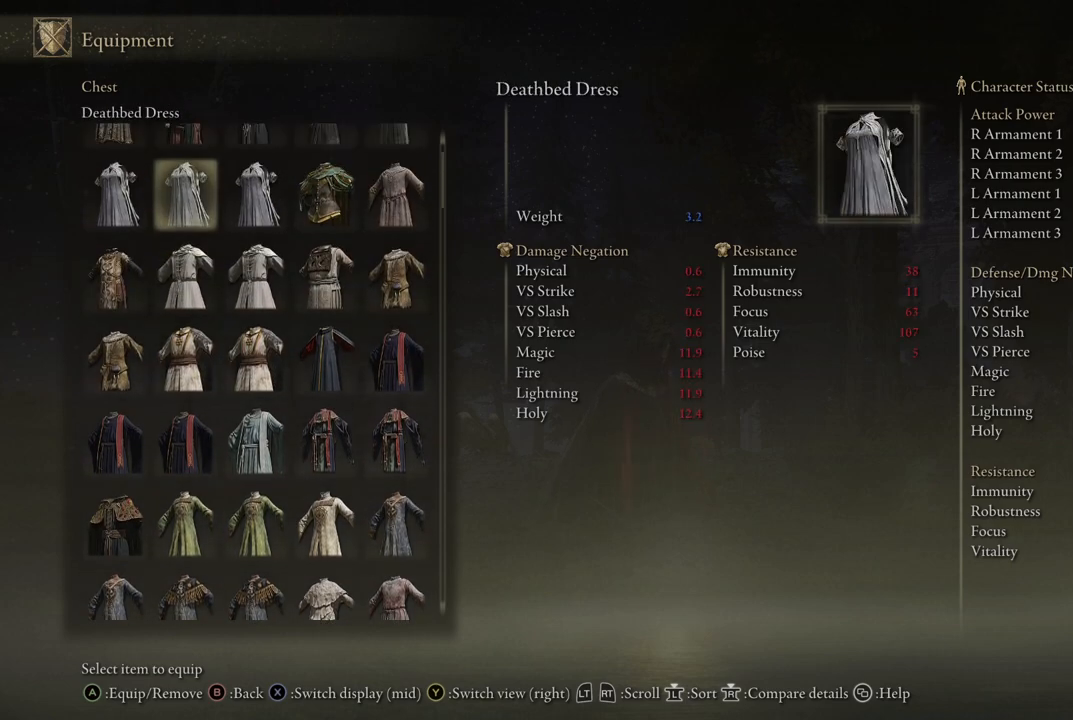
{"buttons": ["DPAD_UP"], "left_stick": "center", "right_stick": "center", "events": [[167, "DPAD_UP", "up"], [500, "DPAD_UP", "down"]]}
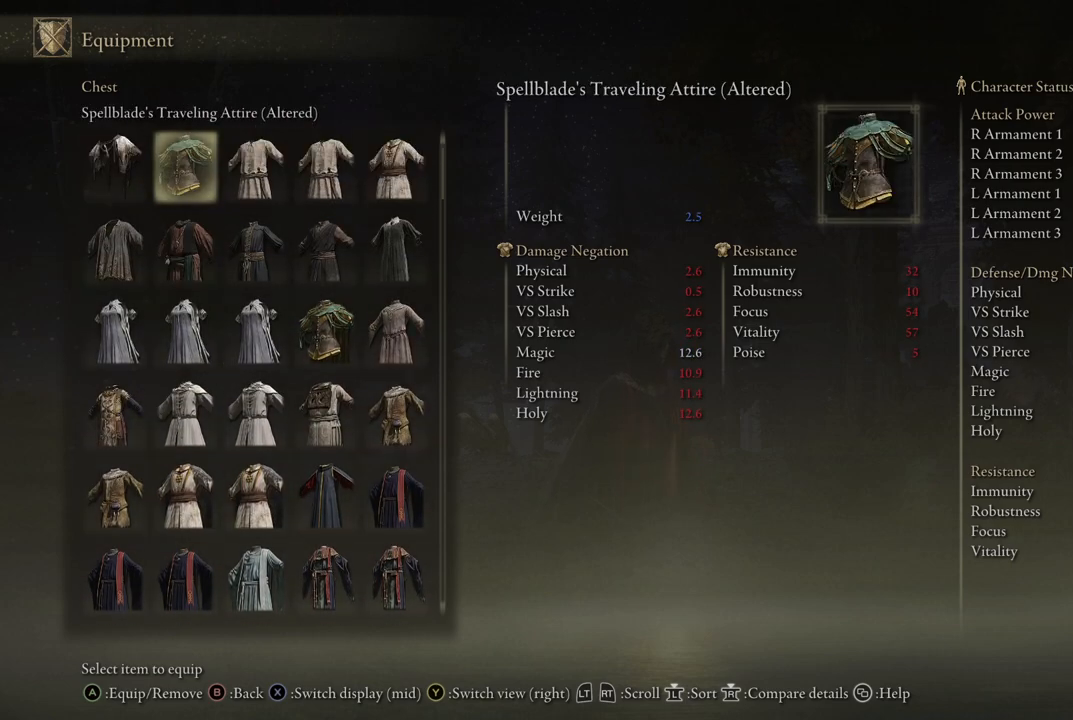
{"buttons": ["DPAD_DOWN"], "left_stick": "center", "right_stick": "center", "events": [[183, "DPAD_UP", "up"], [367, "DPAD_DOWN", "down"]]}
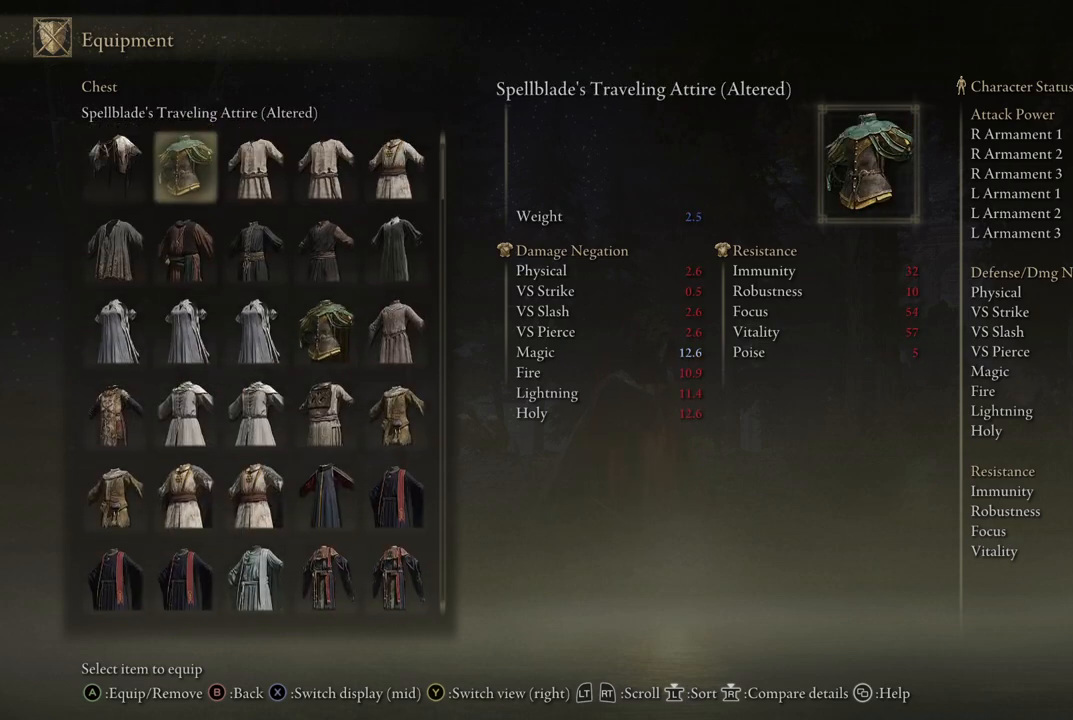
{"buttons": ["DPAD_LEFT"], "left_stick": "center", "right_stick": "center", "events": [[50, "DPAD_DOWN", "up"], [333, "DPAD_LEFT", "down"], [367, "DPAD_LEFT", "up"], [467, "DPAD_LEFT", "down"]]}
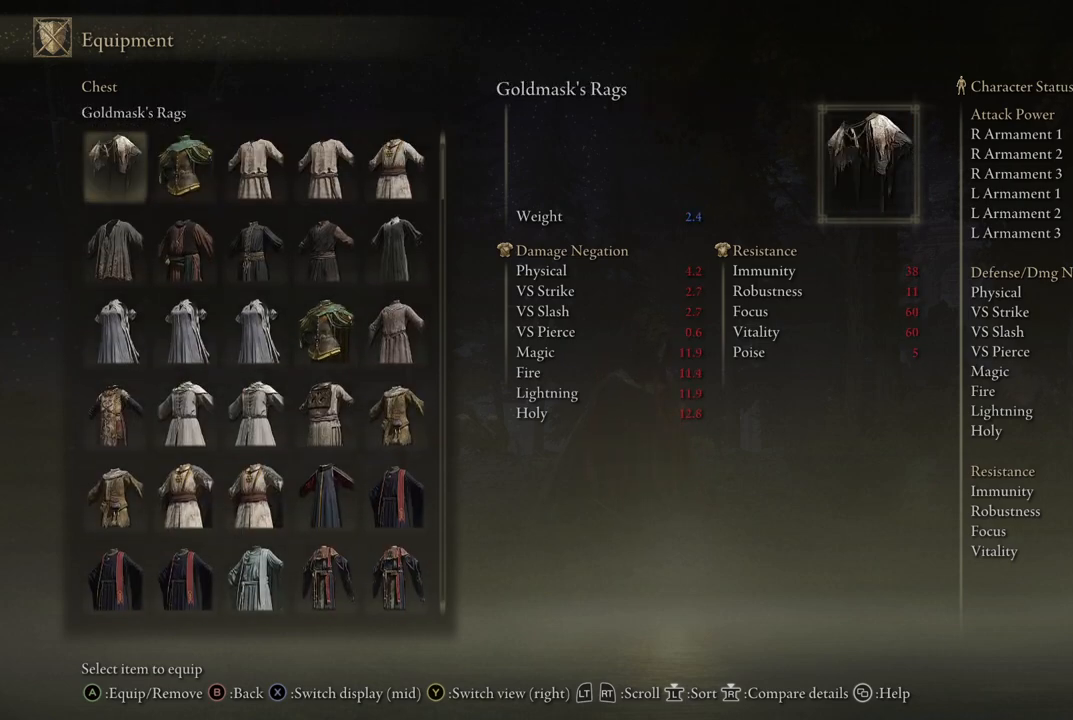
{"buttons": [], "left_stick": "center", "right_stick": "center", "events": [[17, "DPAD_LEFT", "up"], [267, "DPAD_RIGHT", "down"], [400, "DPAD_RIGHT", "up"]]}
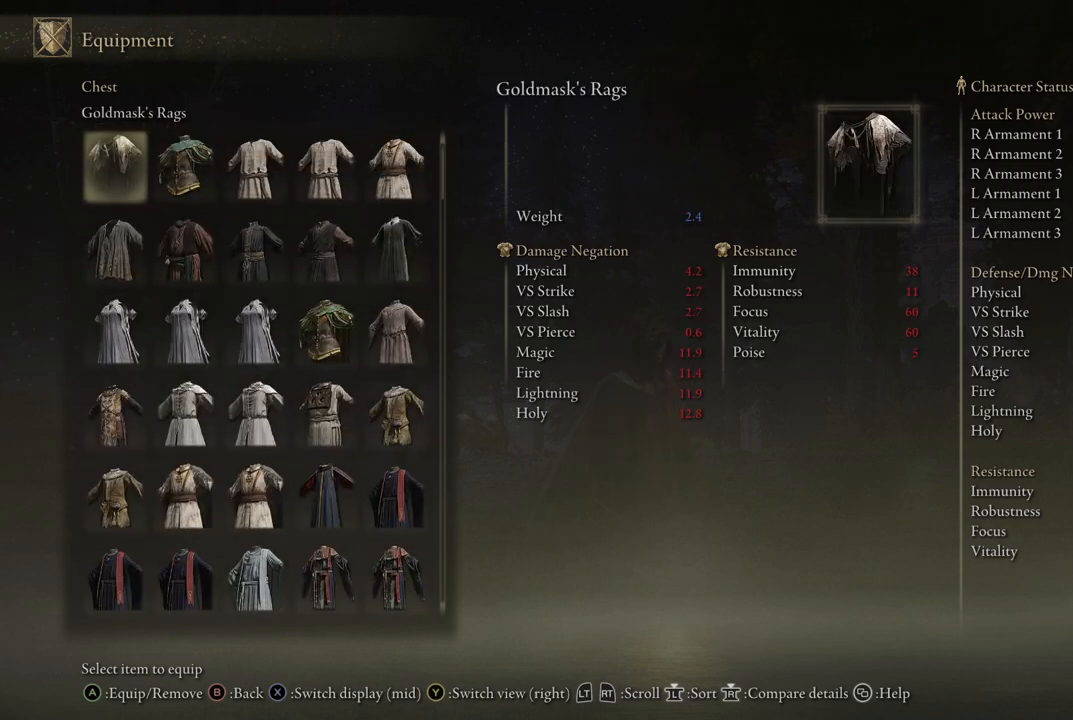
{"buttons": [], "left_stick": "center", "right_stick": "center", "events": []}
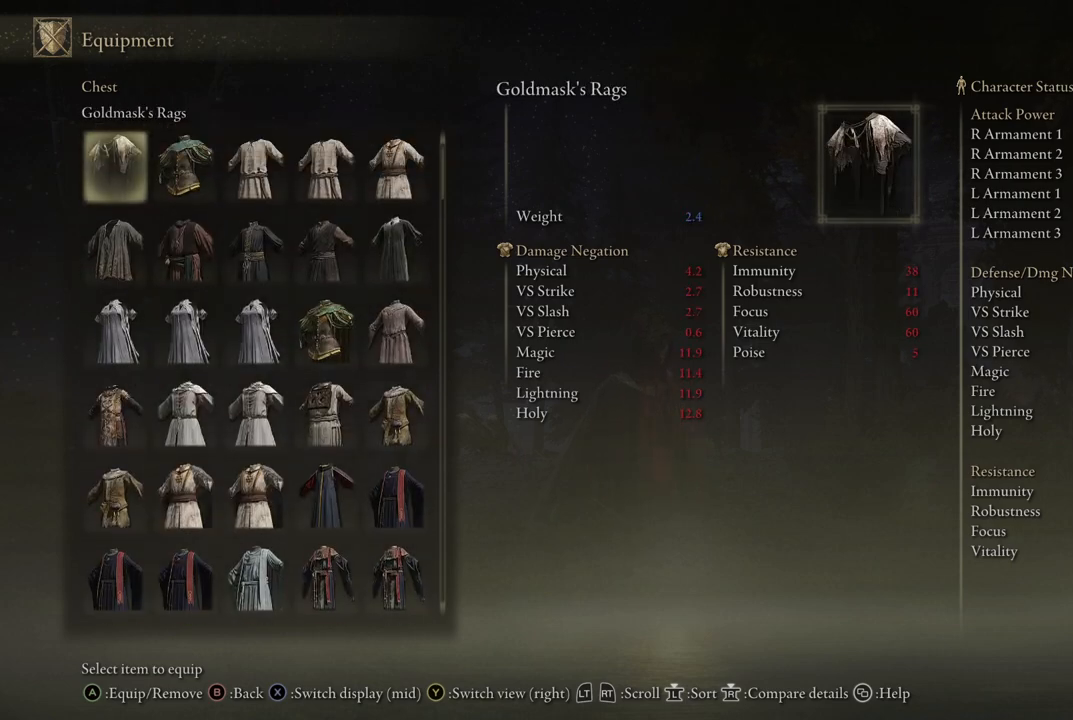
{"buttons": ["DPAD_RIGHT"], "left_stick": "center", "right_stick": "center", "events": [[450, "DPAD_RIGHT", "down"]]}